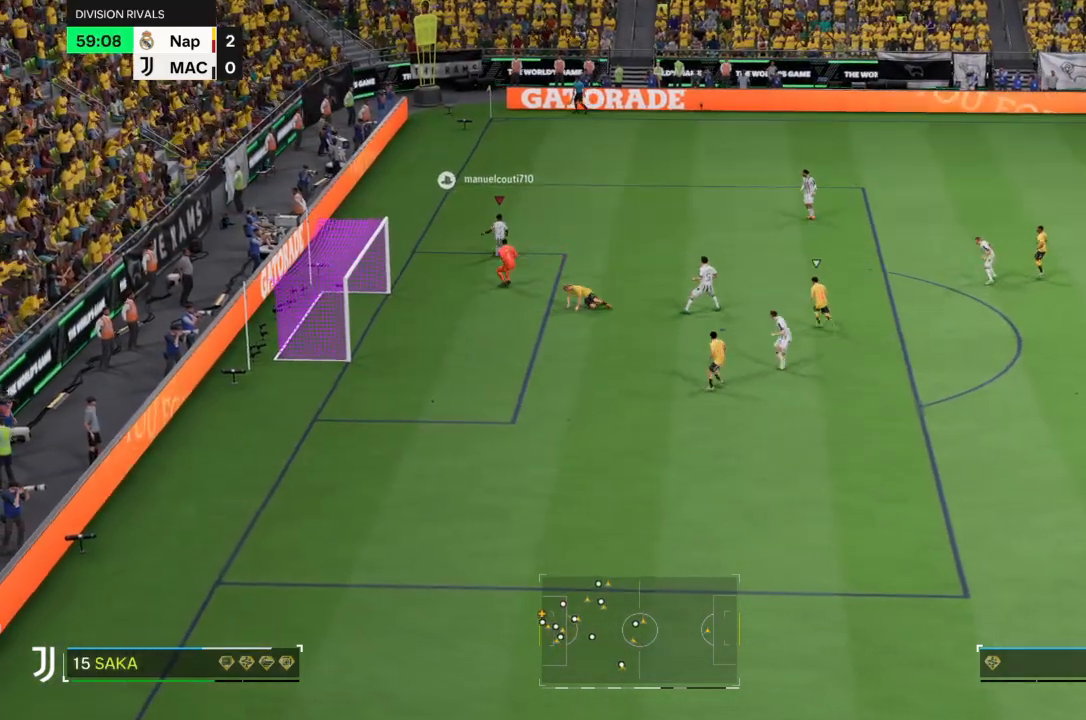
Gameplay with a controller (PlayStation layout); each line is a JSON object with the inputs held at the frame after it. "events" lists button and stick changes between this image and that frame as [ms after this image, input, new state], when the widget could be followed in between. Not read: L3 R3.
{"buttons": [], "left_stick": "up-right", "right_stick": "center", "events": []}
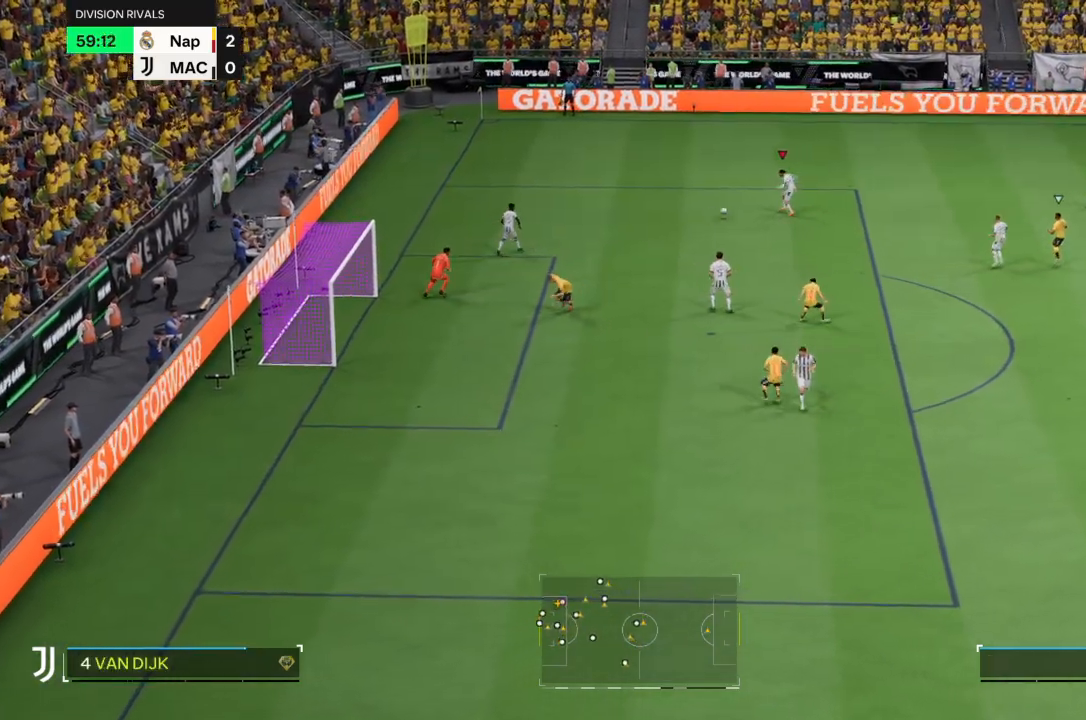
{"buttons": ["CROSS", "L2", "R1"], "left_stick": "up-right", "right_stick": "center", "events": [[433, "CROSS", "down"], [467, "R1", "down"], [500, "L2", "down"]]}
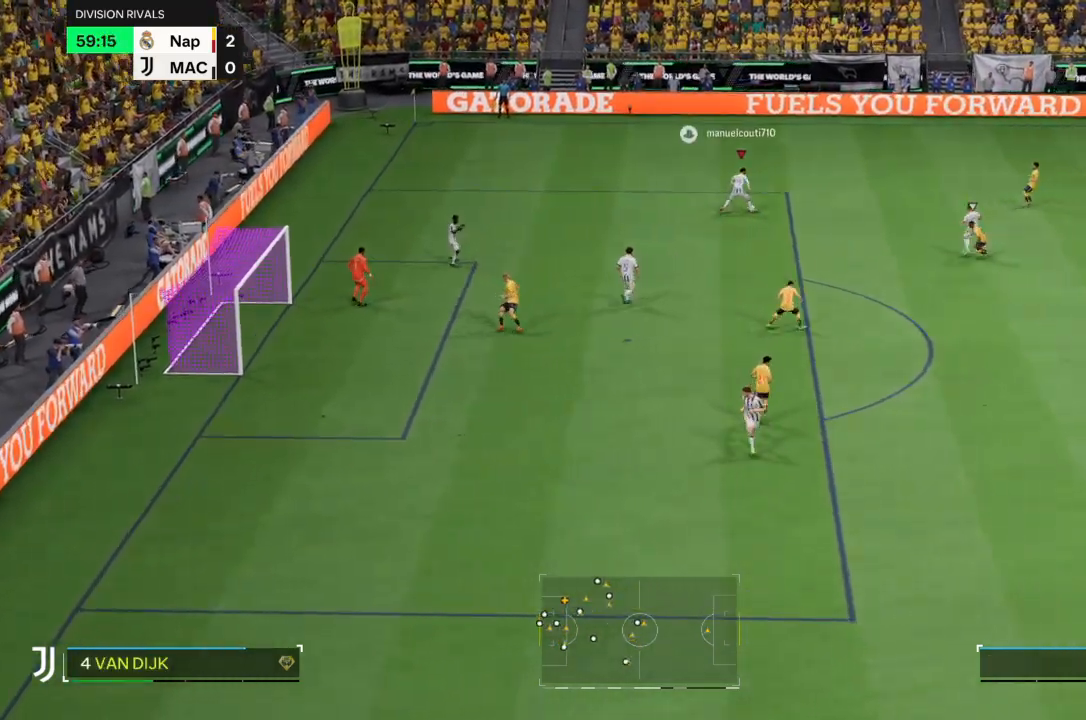
{"buttons": [], "left_stick": "up-right", "right_stick": "center", "events": [[133, "CROSS", "up"], [133, "R1", "up"], [167, "L2", "up"]]}
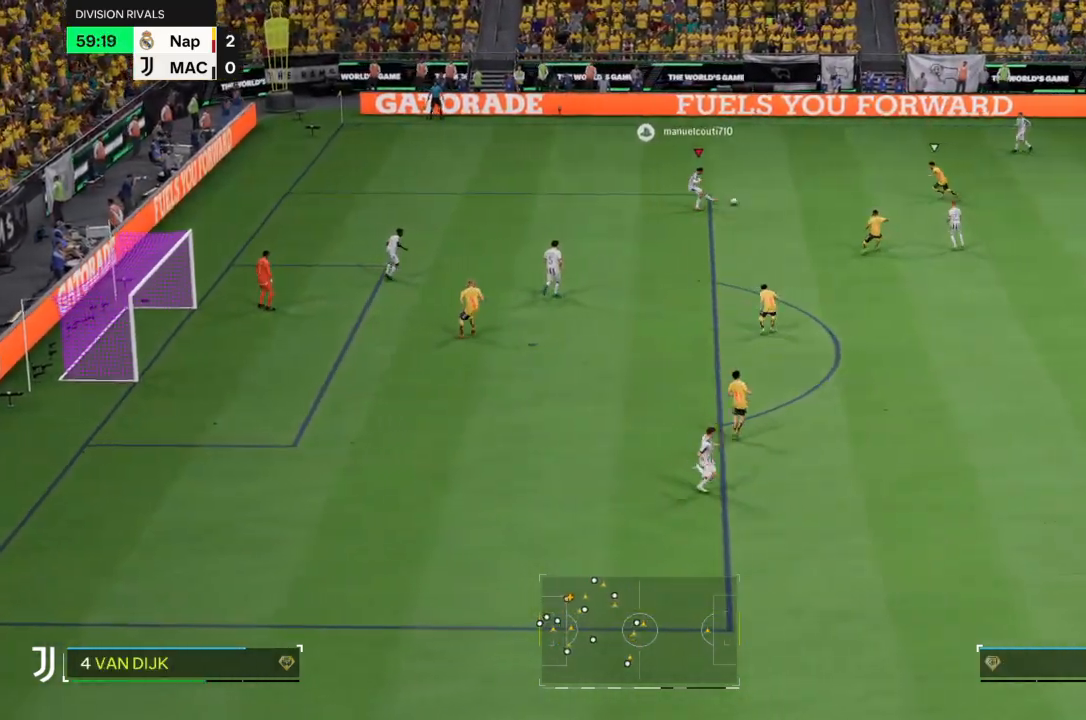
{"buttons": [], "left_stick": "up-right", "right_stick": "center", "events": []}
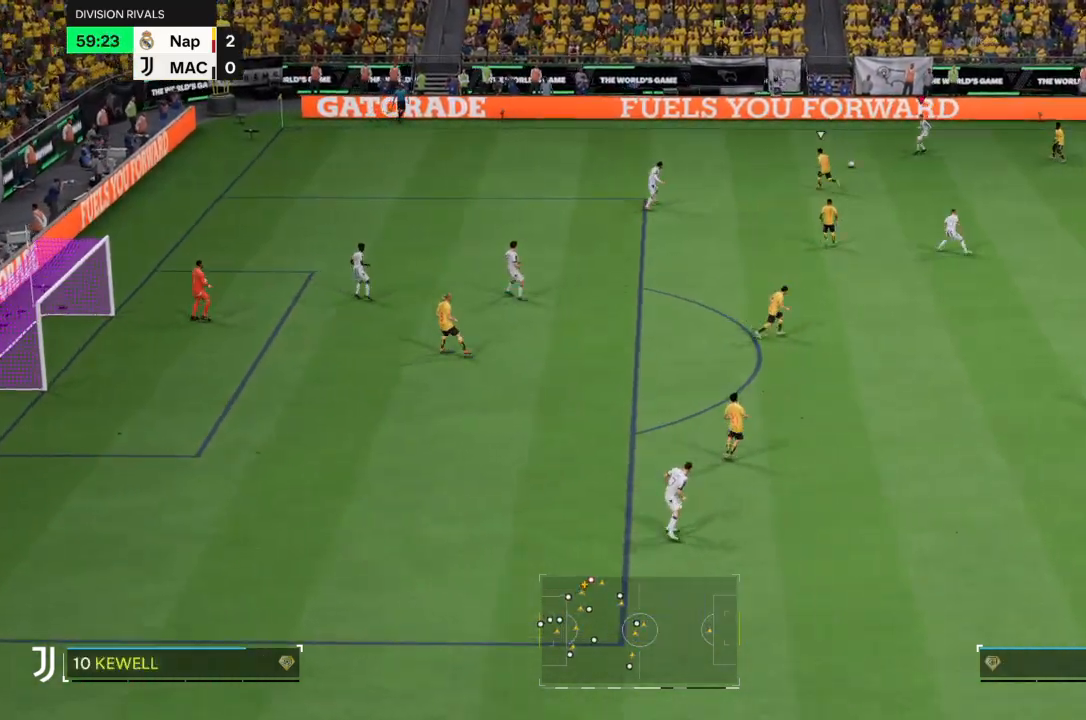
{"buttons": [], "left_stick": "down-right", "right_stick": "center", "events": [[200, "left_stick", "down-right"], [234, "CROSS", "down"], [300, "L2", "down"], [400, "CROSS", "up"], [434, "L2", "up"]]}
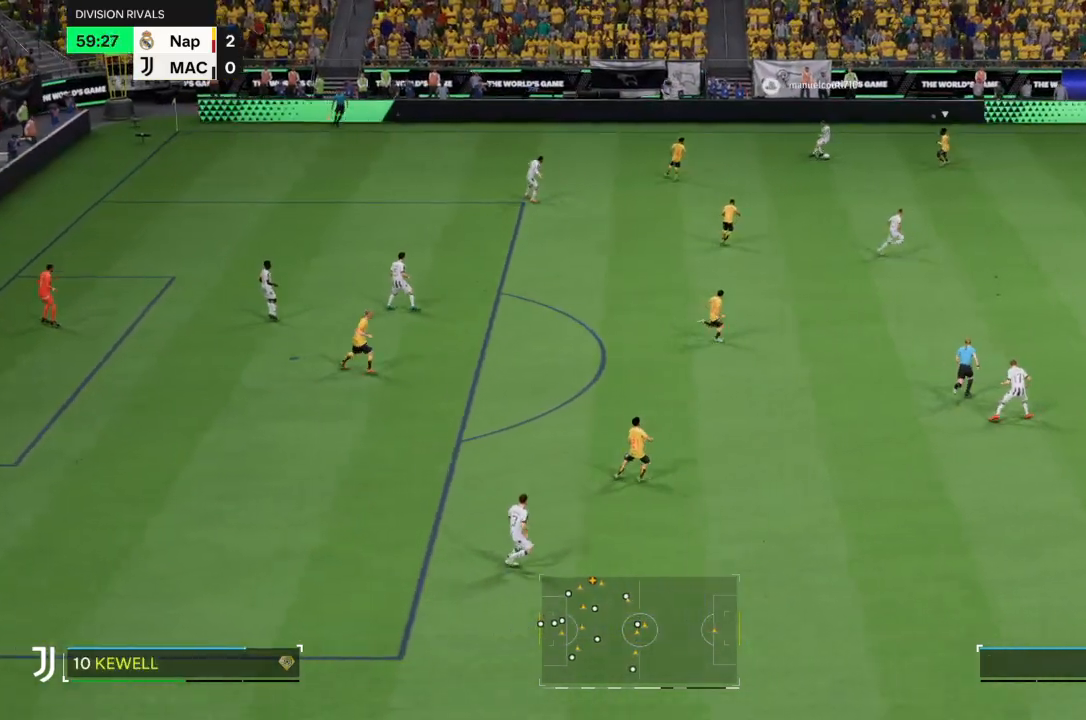
{"buttons": [], "left_stick": "down-right", "right_stick": "center", "events": []}
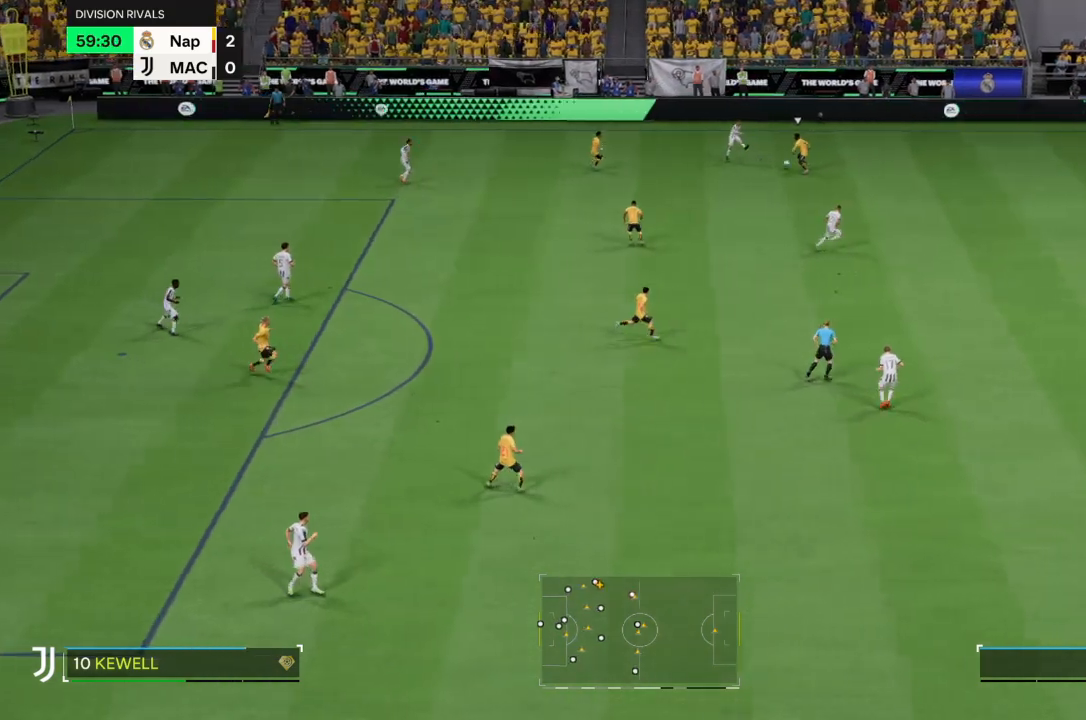
{"buttons": [], "left_stick": "down-right", "right_stick": "center", "events": []}
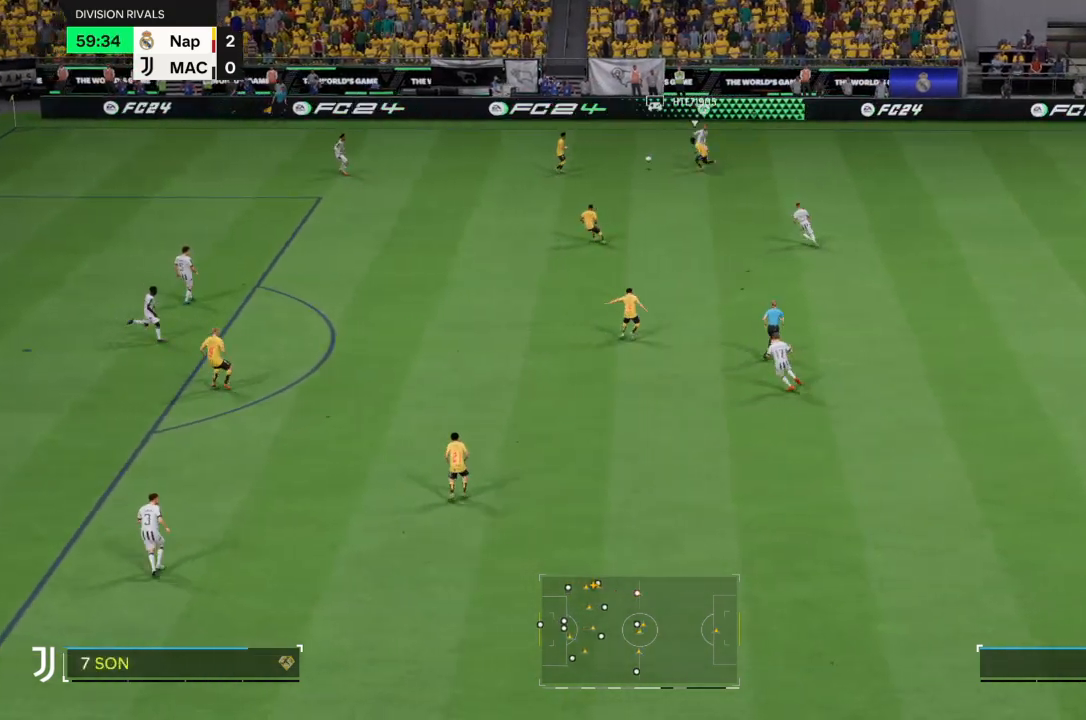
{"buttons": [], "left_stick": "up-right", "right_stick": "center", "events": [[133, "left_stick", "down"], [233, "left_stick", "down-left"], [333, "L1", "down"], [367, "left_stick", "up-left"], [433, "left_stick", "up-right"], [467, "L1", "up"]]}
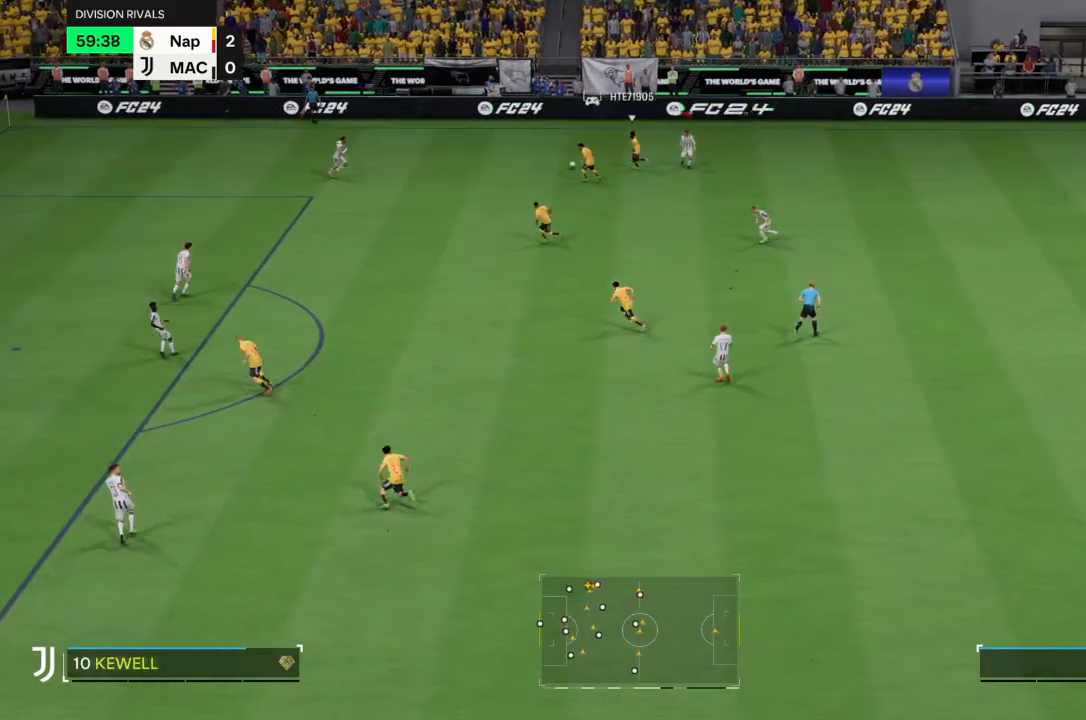
{"buttons": ["R2"], "left_stick": "right", "right_stick": "center", "events": [[33, "left_stick", "right"], [300, "R2", "down"]]}
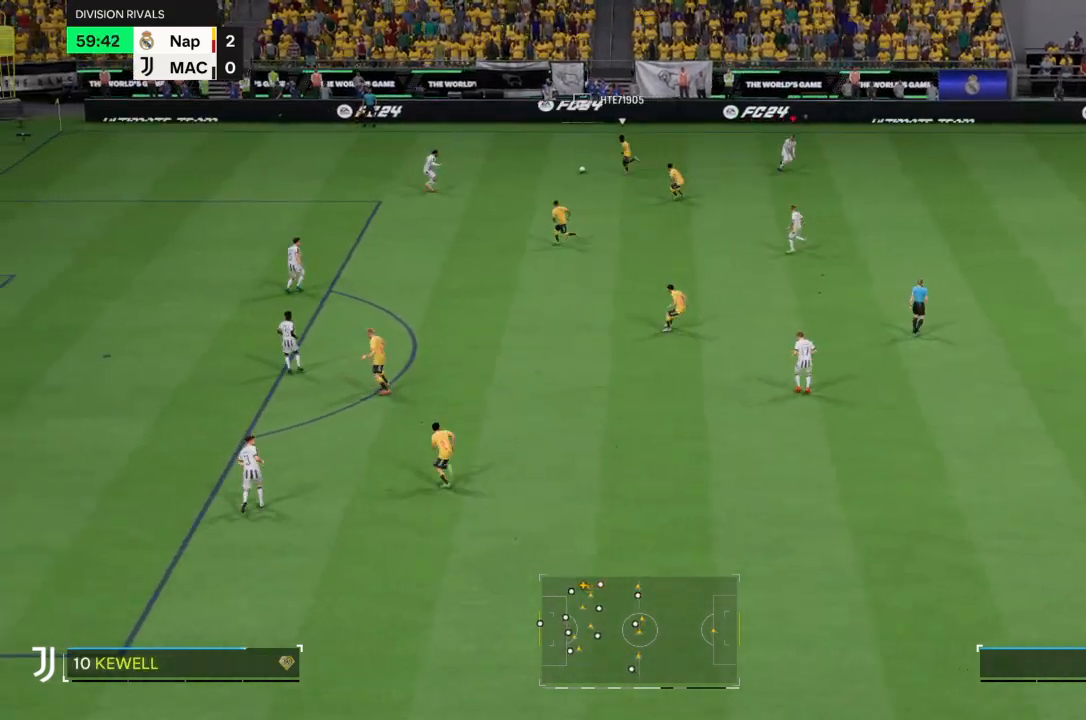
{"buttons": ["CIRCLE", "L2", "R2"], "left_stick": "right", "right_stick": "center", "events": [[33, "L1", "down"], [133, "L1", "up"], [433, "CIRCLE", "down"], [500, "L2", "down"]]}
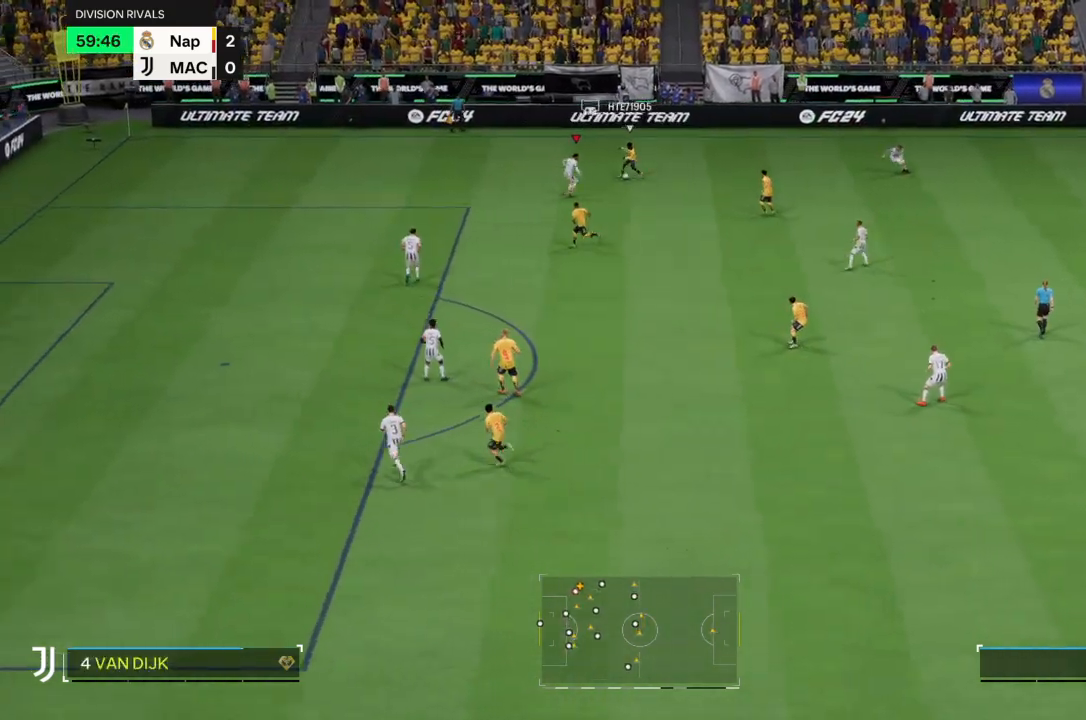
{"buttons": ["R2"], "left_stick": "right", "right_stick": "center", "events": [[67, "CIRCLE", "up"], [67, "left_stick", "up-right"], [334, "left_stick", "right"], [434, "L2", "up"]]}
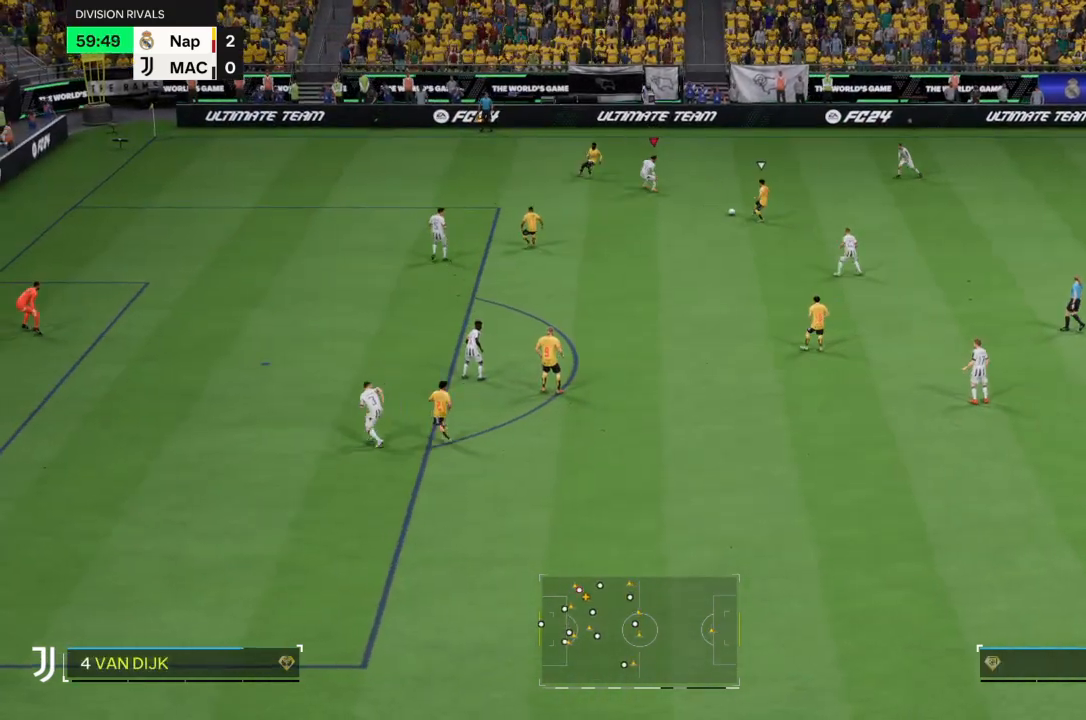
{"buttons": ["CROSS"], "left_stick": "center", "right_stick": "center", "events": [[66, "left_stick", "down-right"], [133, "R2", "up"], [166, "CROSS", "down"], [200, "left_stick", "down"], [467, "left_stick", "center"]]}
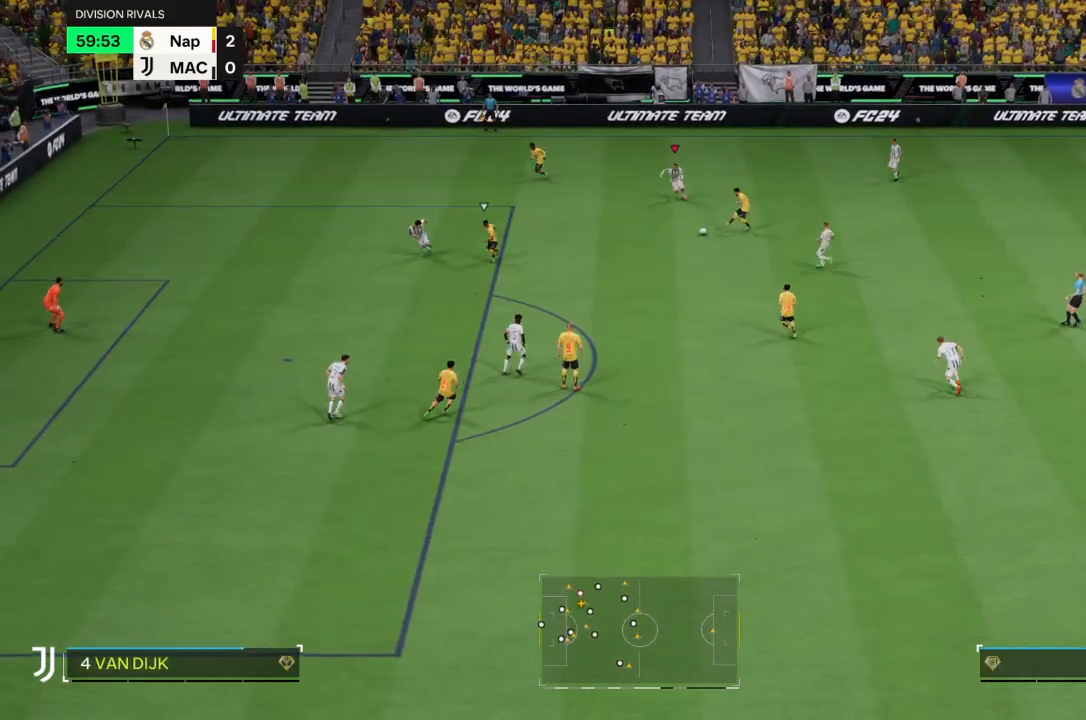
{"buttons": ["CROSS"], "left_stick": "center", "right_stick": "center", "events": []}
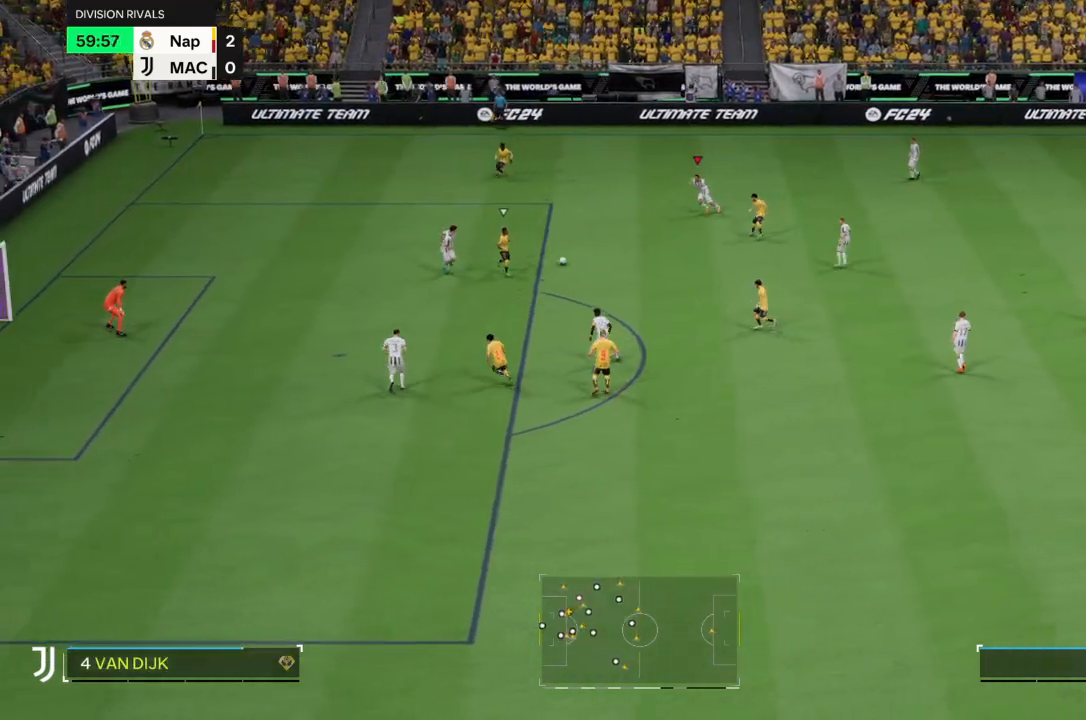
{"buttons": ["L1"], "left_stick": "center", "right_stick": "center", "events": [[333, "CROSS", "up"], [500, "L1", "down"]]}
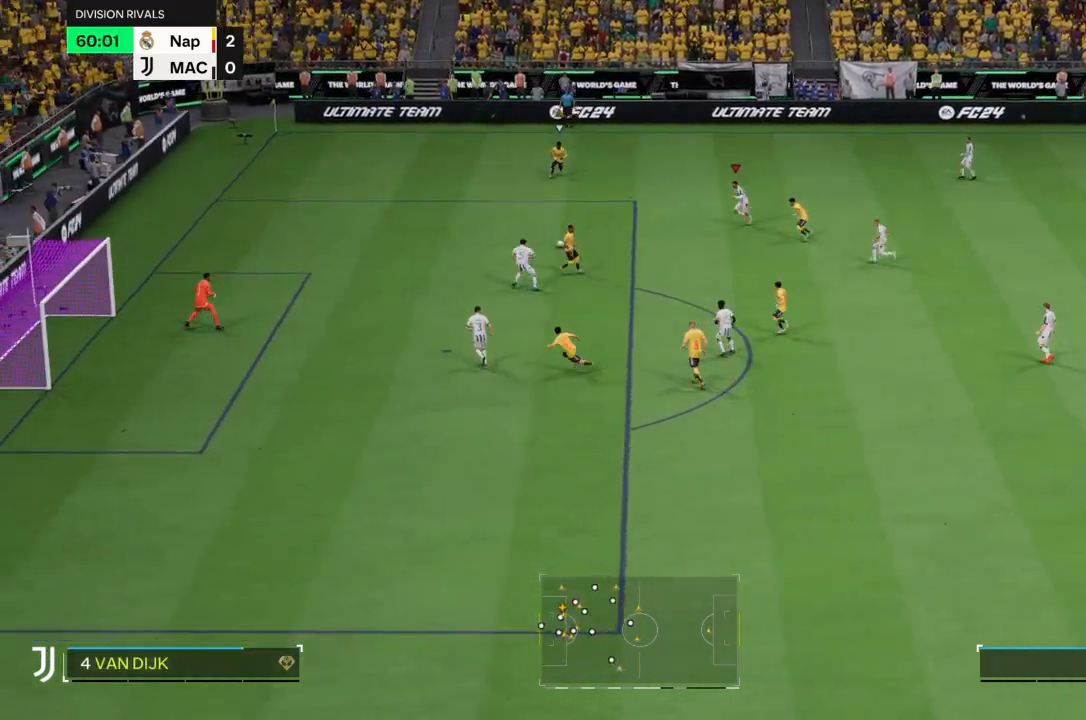
{"buttons": [], "left_stick": "up-left", "right_stick": "center", "events": [[33, "left_stick", "right"], [100, "CIRCLE", "down"], [133, "L1", "up"], [200, "CIRCLE", "up"], [234, "left_stick", "up"], [300, "left_stick", "up-left"]]}
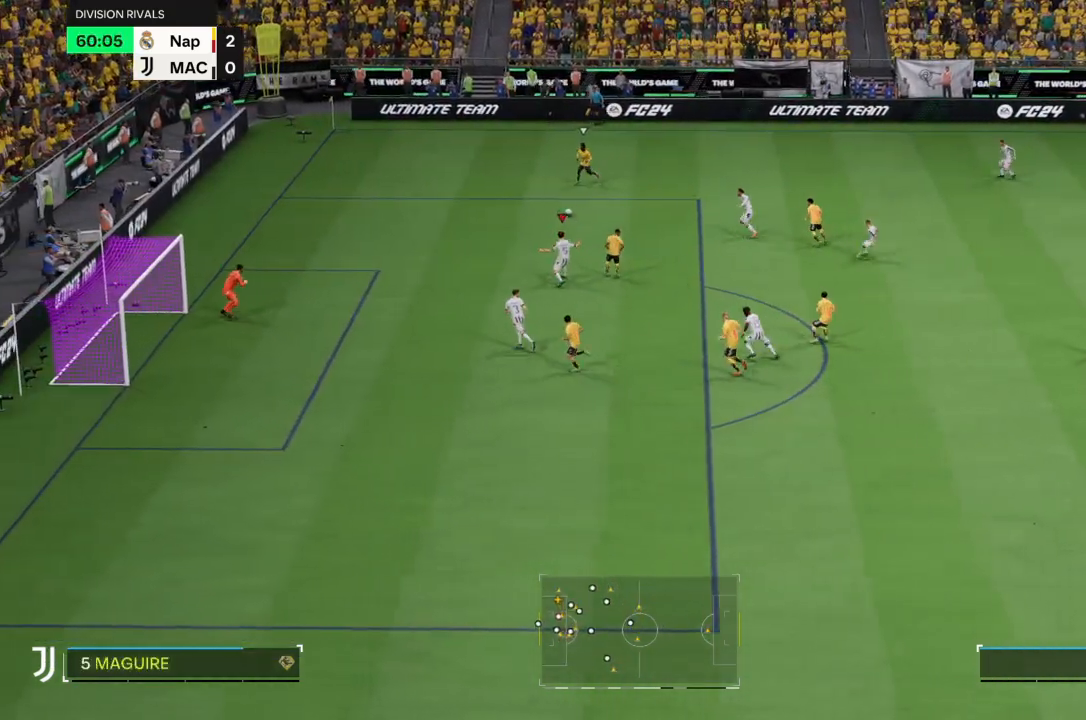
{"buttons": ["R2"], "left_stick": "up-left", "right_stick": "center", "events": [[233, "R2", "down"]]}
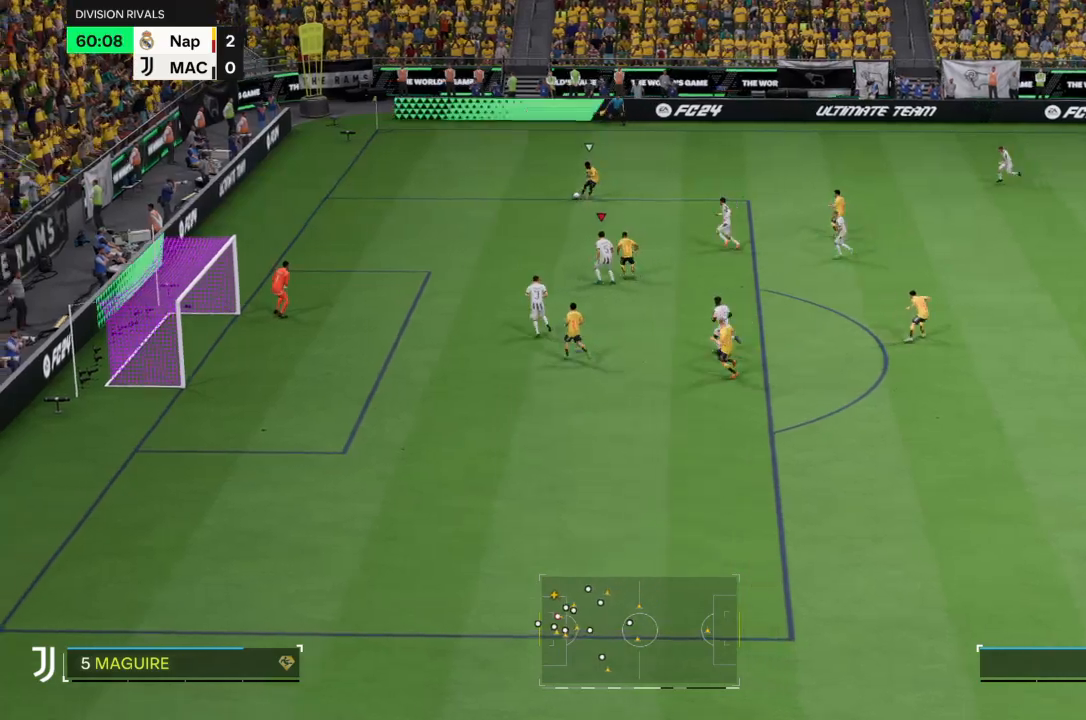
{"buttons": ["R2"], "left_stick": "up-left", "right_stick": "center", "events": []}
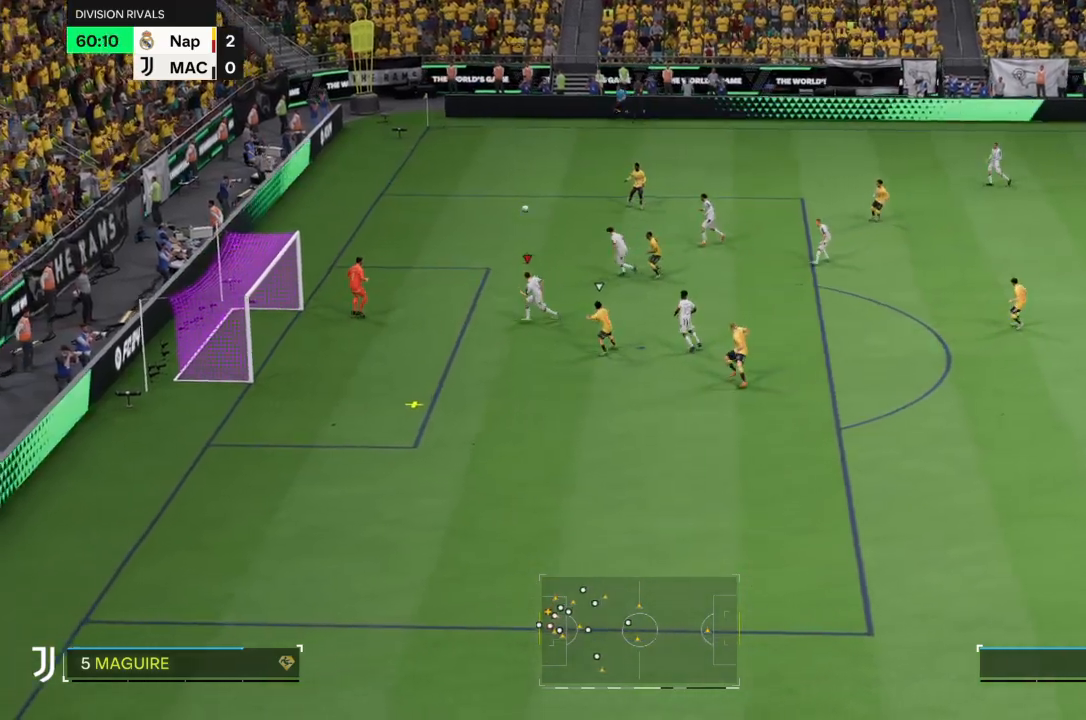
{"buttons": ["TRIANGLE", "L2"], "left_stick": "down-right", "right_stick": "center", "events": [[33, "left_stick", "center"], [100, "R2", "up"], [100, "left_stick", "down-right"], [133, "L2", "down"], [200, "TRIANGLE", "down"]]}
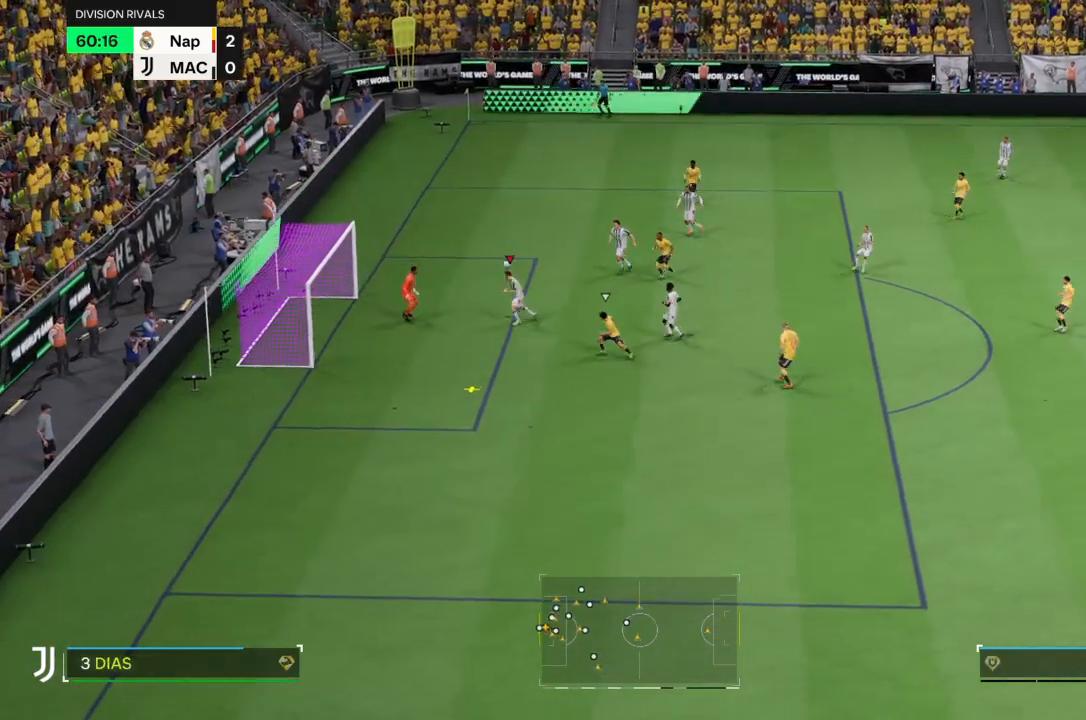
{"buttons": [], "left_stick": "down-right", "right_stick": "center", "events": [[334, "L2", "up"], [334, "TRIANGLE", "up"]]}
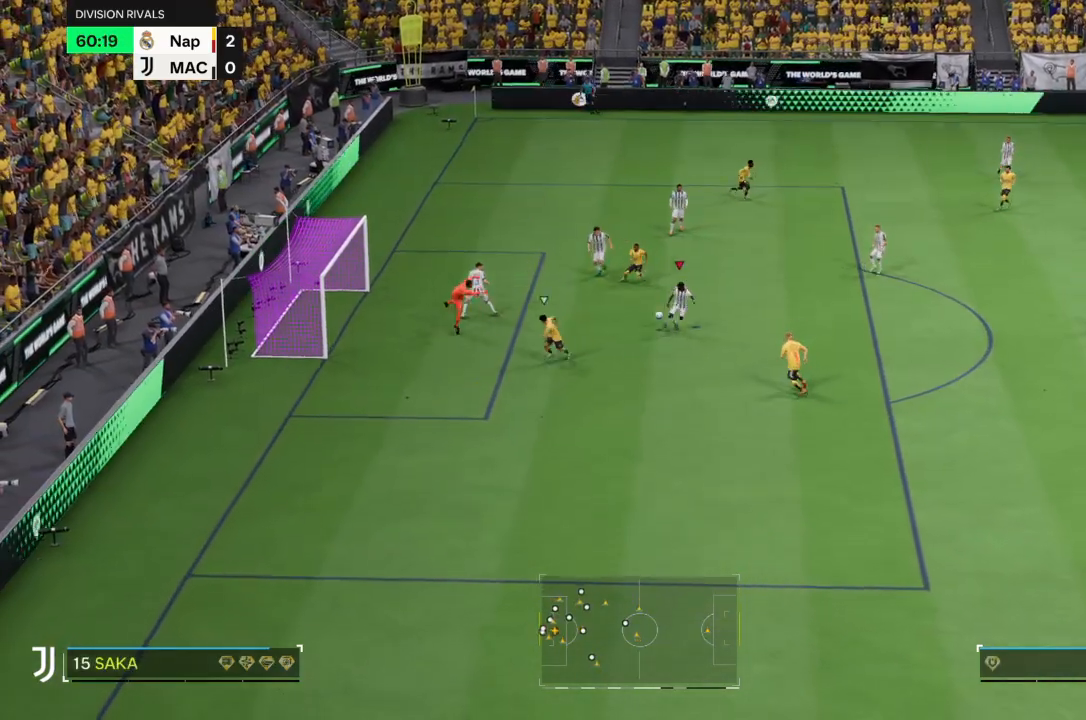
{"buttons": [], "left_stick": "right", "right_stick": "center", "events": [[467, "left_stick", "right"]]}
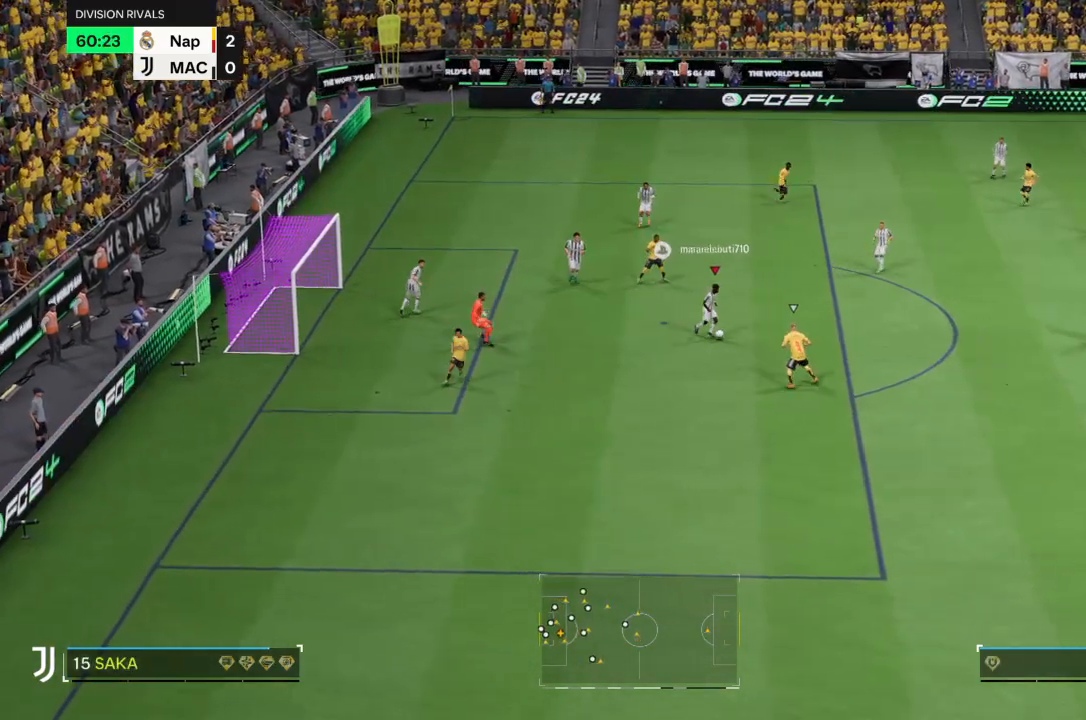
{"buttons": [], "left_stick": "right", "right_stick": "center", "events": [[33, "L2", "down"], [200, "L2", "up"]]}
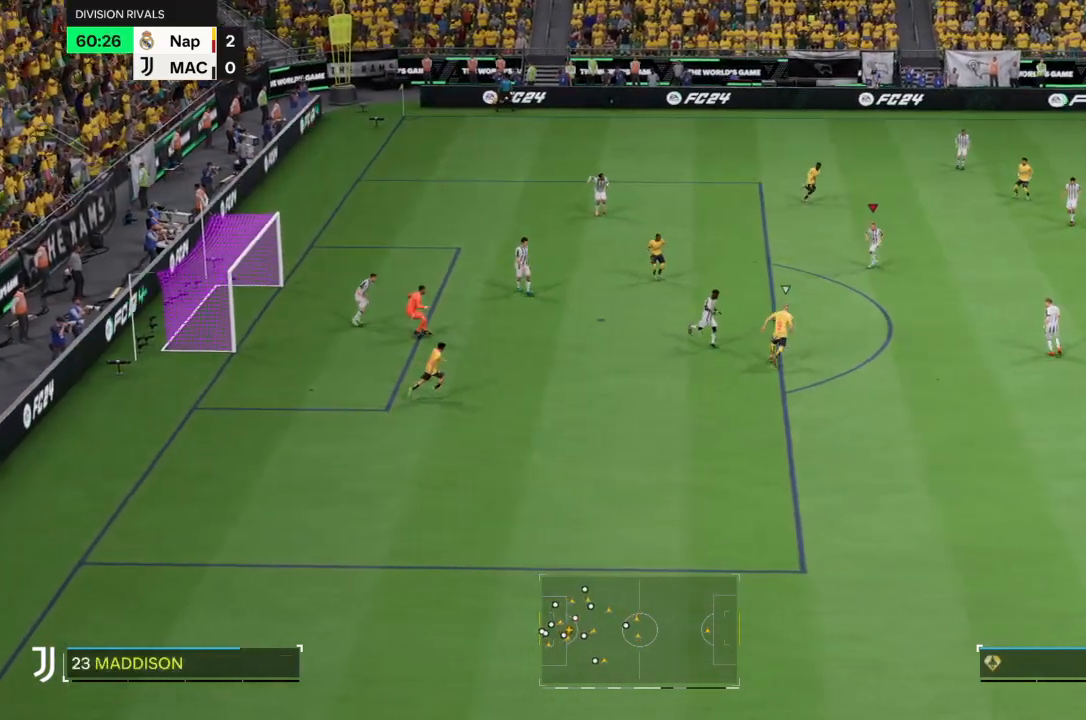
{"buttons": [], "left_stick": "down-right", "right_stick": "center", "events": [[367, "left_stick", "down-right"]]}
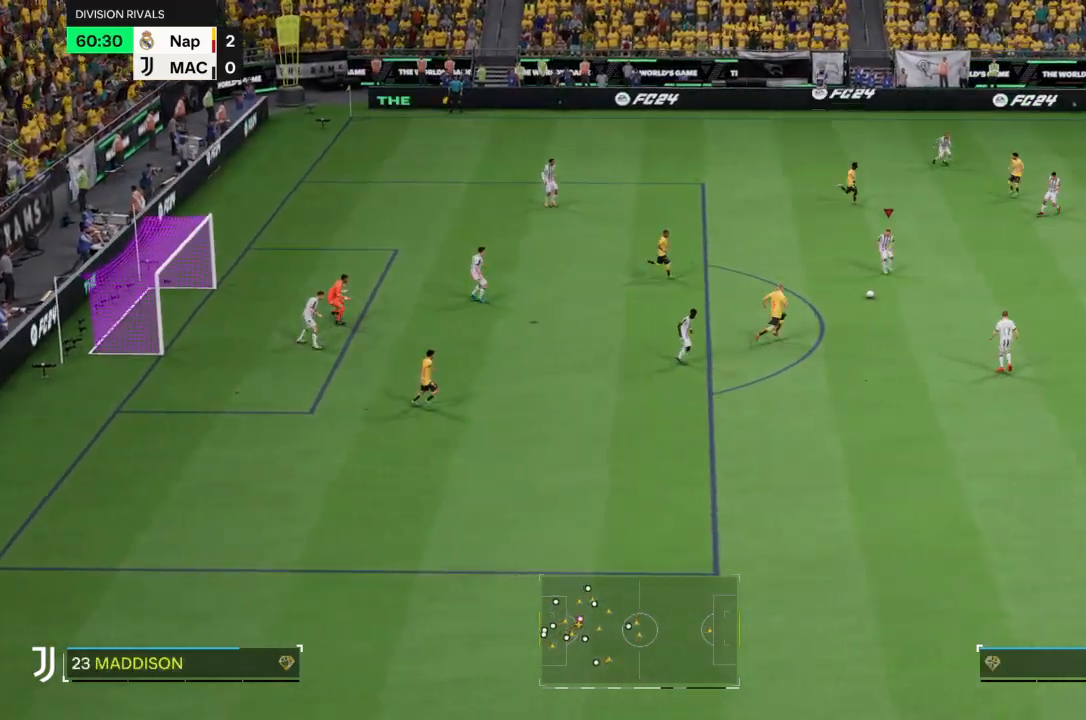
{"buttons": [], "left_stick": "down-right", "right_stick": "center", "events": []}
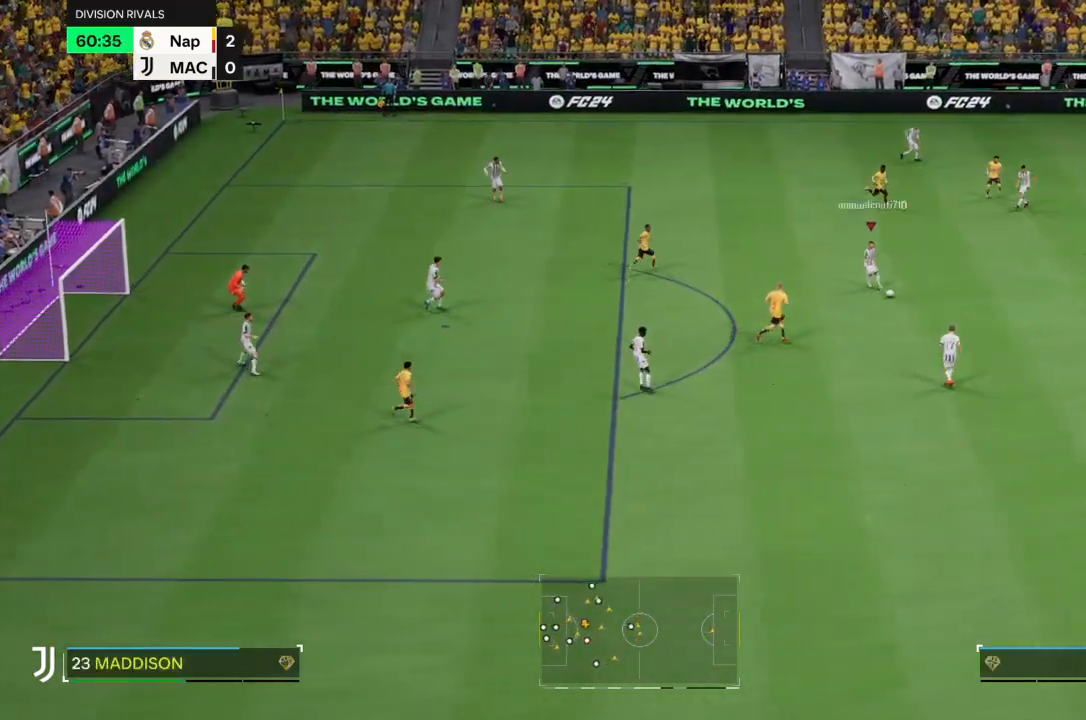
{"buttons": [], "left_stick": "down-right", "right_stick": "center", "events": []}
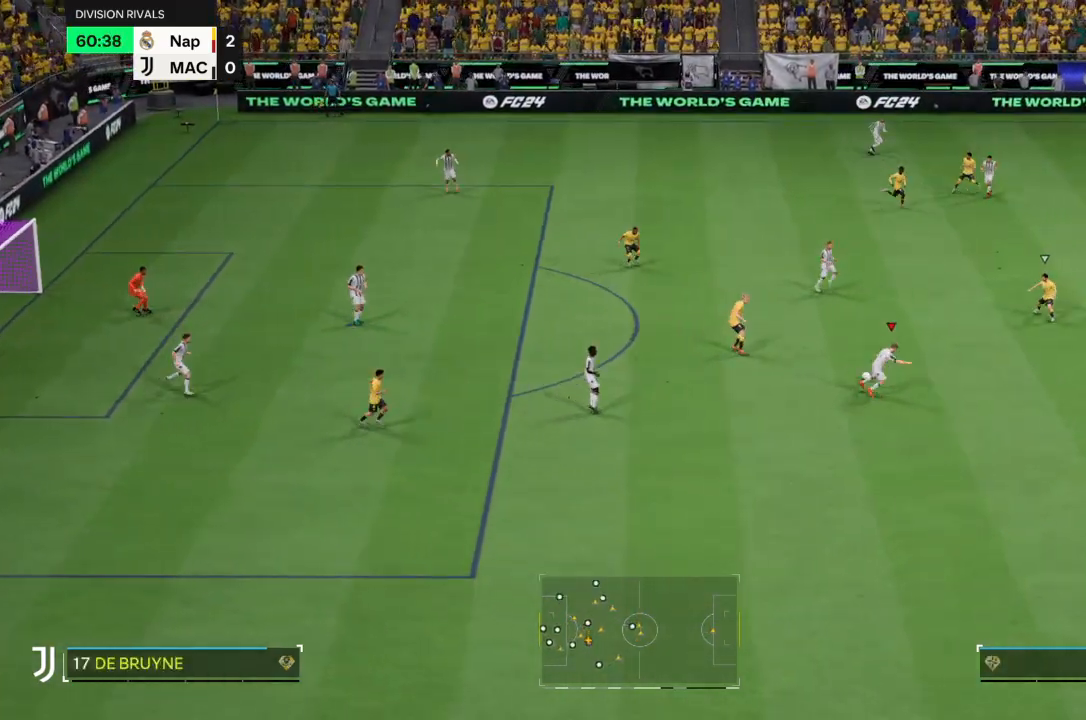
{"buttons": [], "left_stick": "down-right", "right_stick": "center", "events": []}
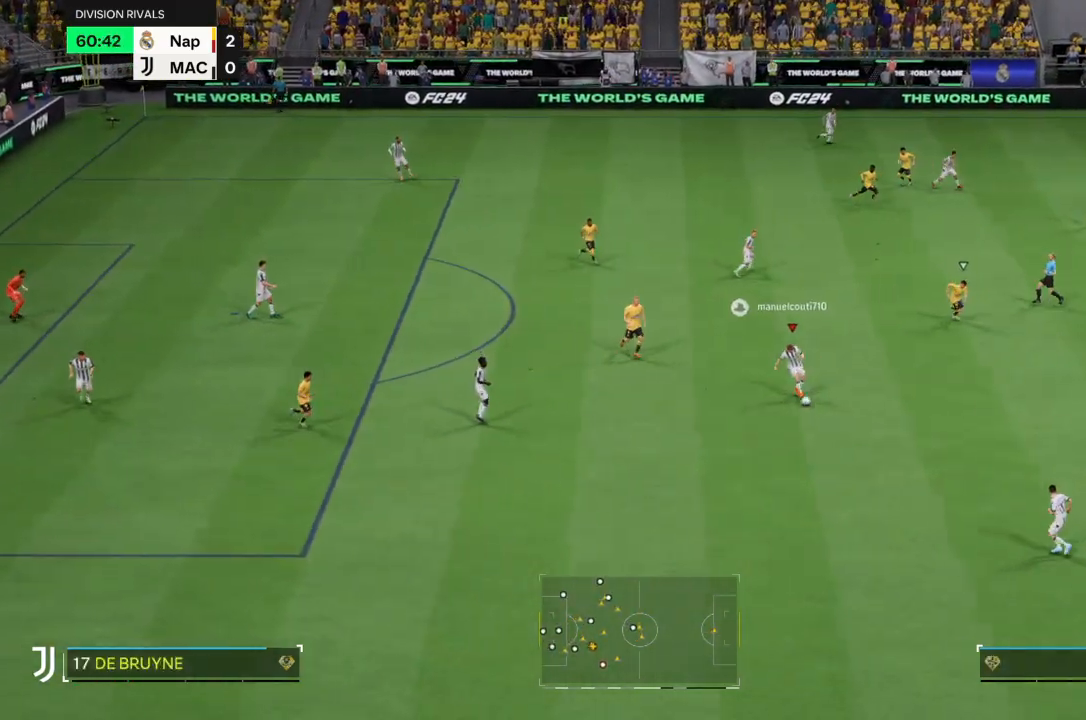
{"buttons": [], "left_stick": "down-right", "right_stick": "center", "events": []}
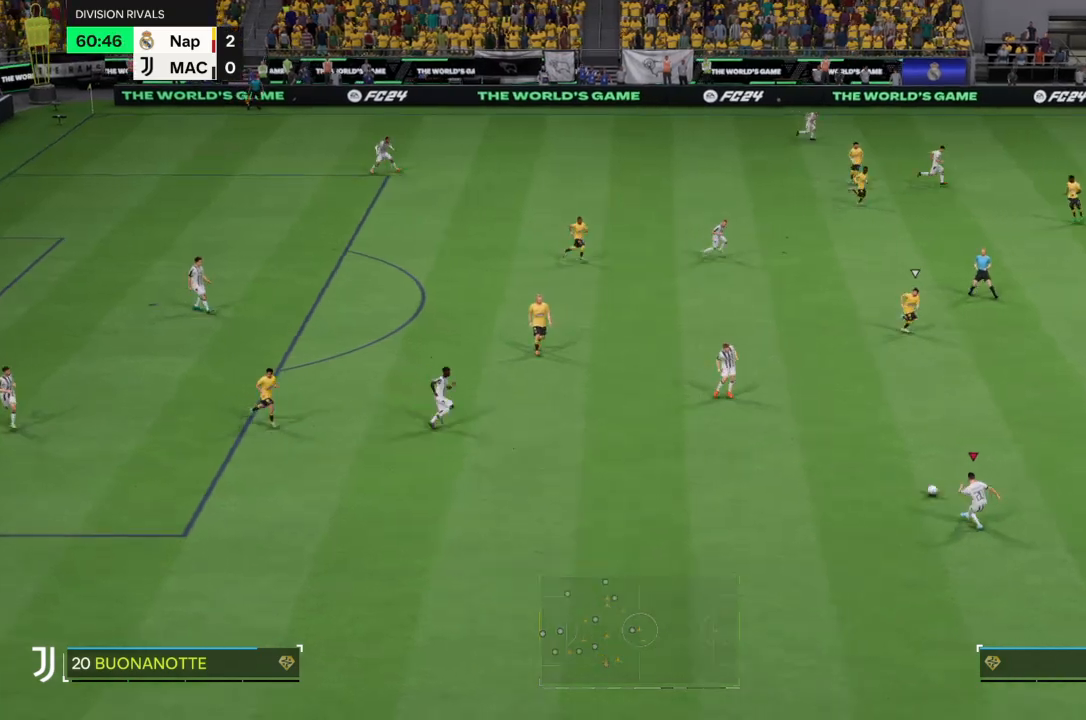
{"buttons": [], "left_stick": "down-right", "right_stick": "center", "events": []}
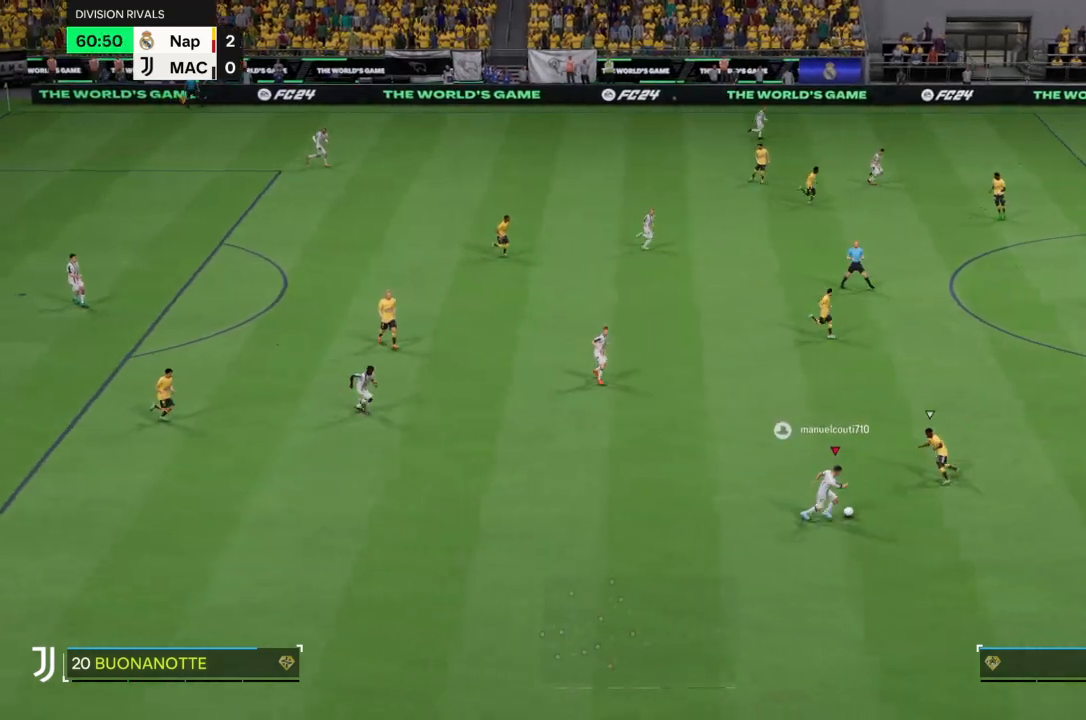
{"buttons": ["R2"], "left_stick": "right", "right_stick": "center", "events": [[334, "R2", "down"], [467, "left_stick", "right"]]}
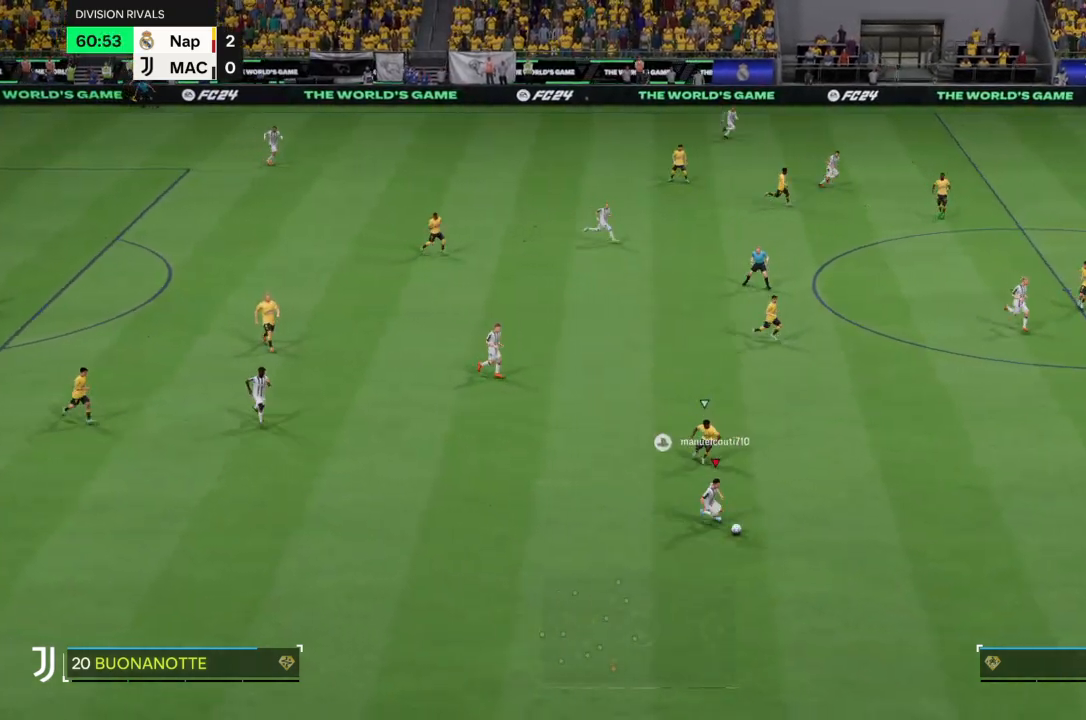
{"buttons": ["R2"], "left_stick": "right", "right_stick": "center", "events": []}
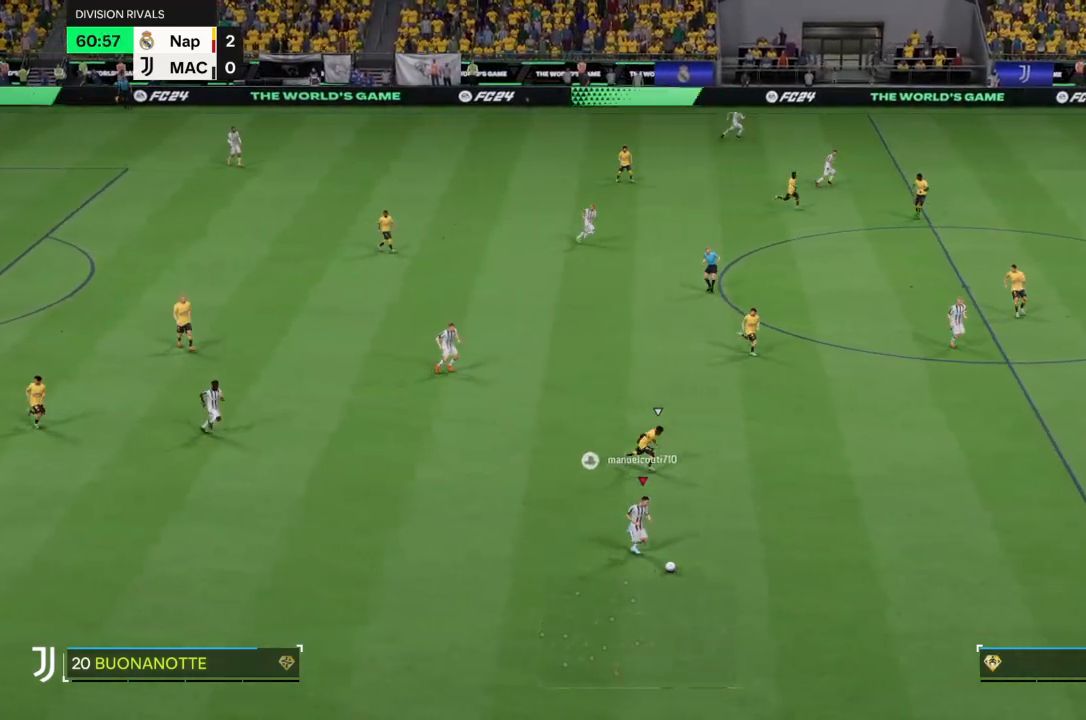
{"buttons": ["R2"], "left_stick": "right", "right_stick": "center", "events": []}